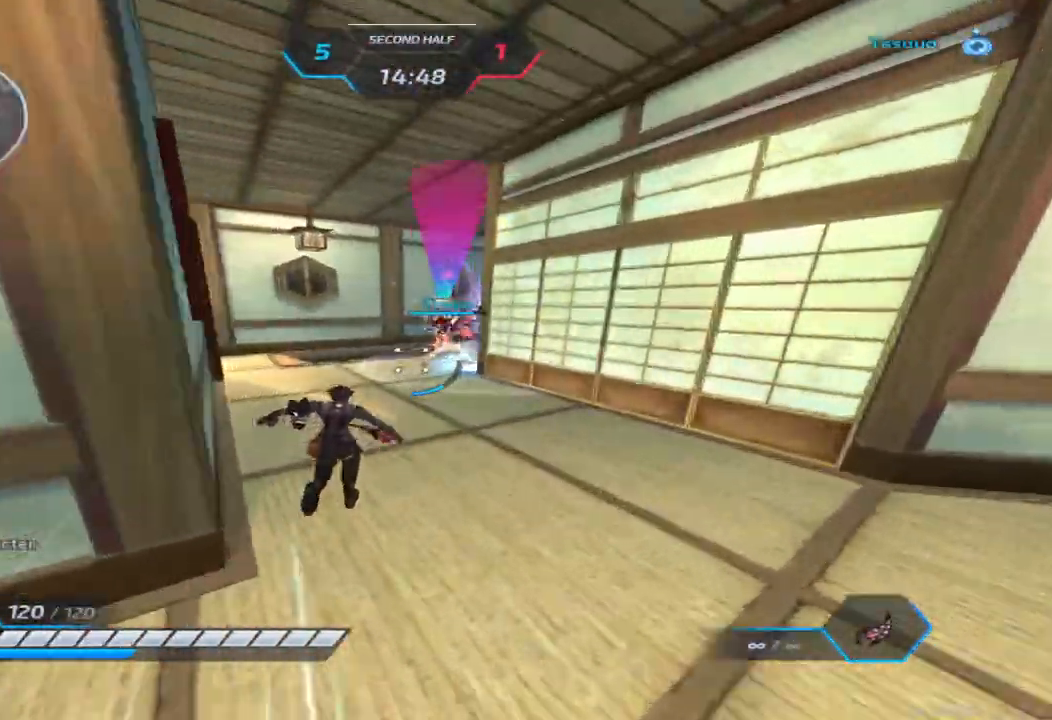
Gameplay with keyboard; each line is a JSON object with the keys held at the frame after it. "events" lists presses ("down") and releases ("up") of "1", "2", "3", "4", "5", "a", "alt", "b", "c", "ctrl", "d", "e", "f", "g", "q", "r", "s", "shift", "space", "t", "tab", "v", "w", "x" and "z" between this image and that frame as [ms after this image, input, new state], when the widget could be followed in between. No other keys are recorded. Mouse input is not recorded.
{"keys": ["w"], "events": []}
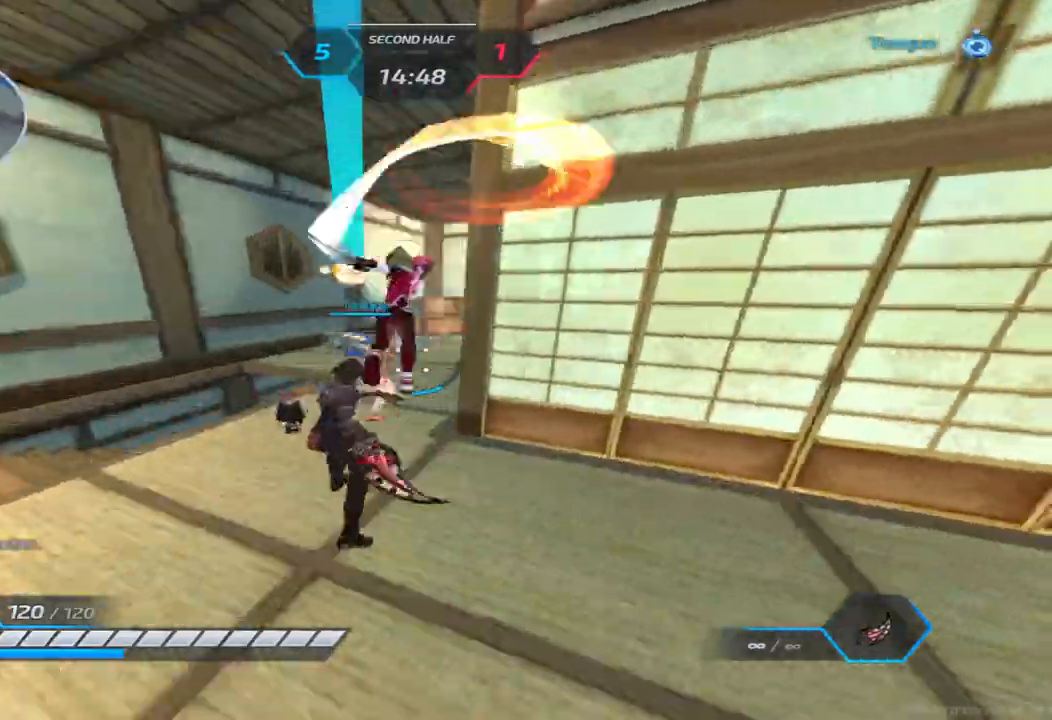
{"keys": ["a"], "events": [[117, "a", "down"], [183, "w", "up"], [283, "2", "down"], [333, "2", "up"]]}
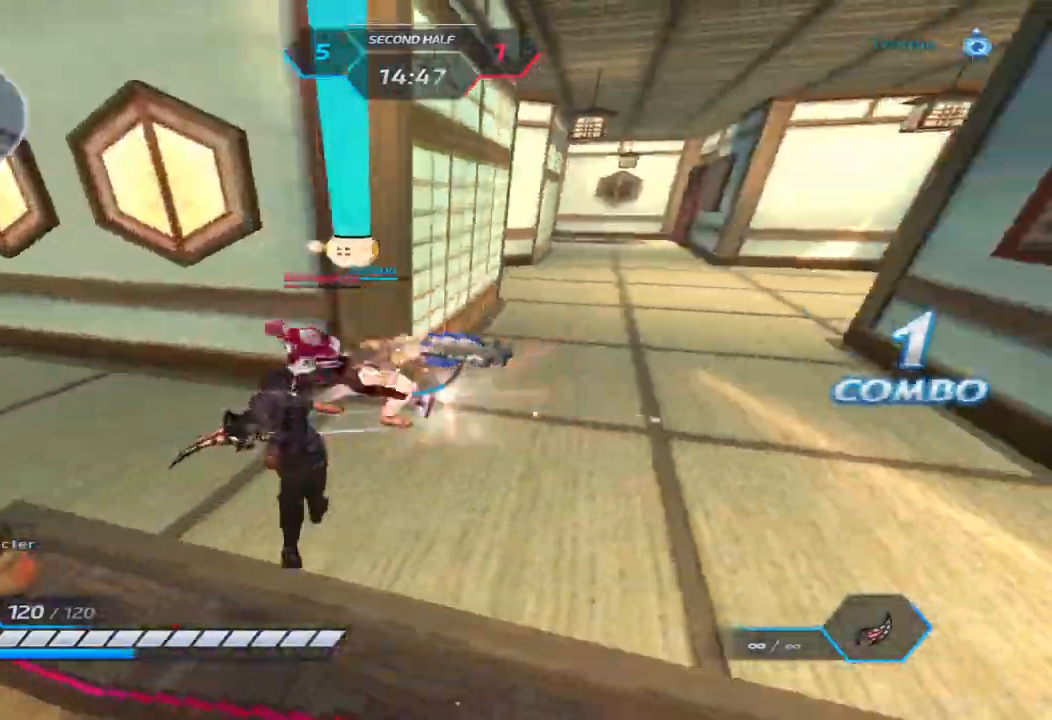
{"keys": ["a"], "events": [[117, "space", "down"], [183, "space", "up"]]}
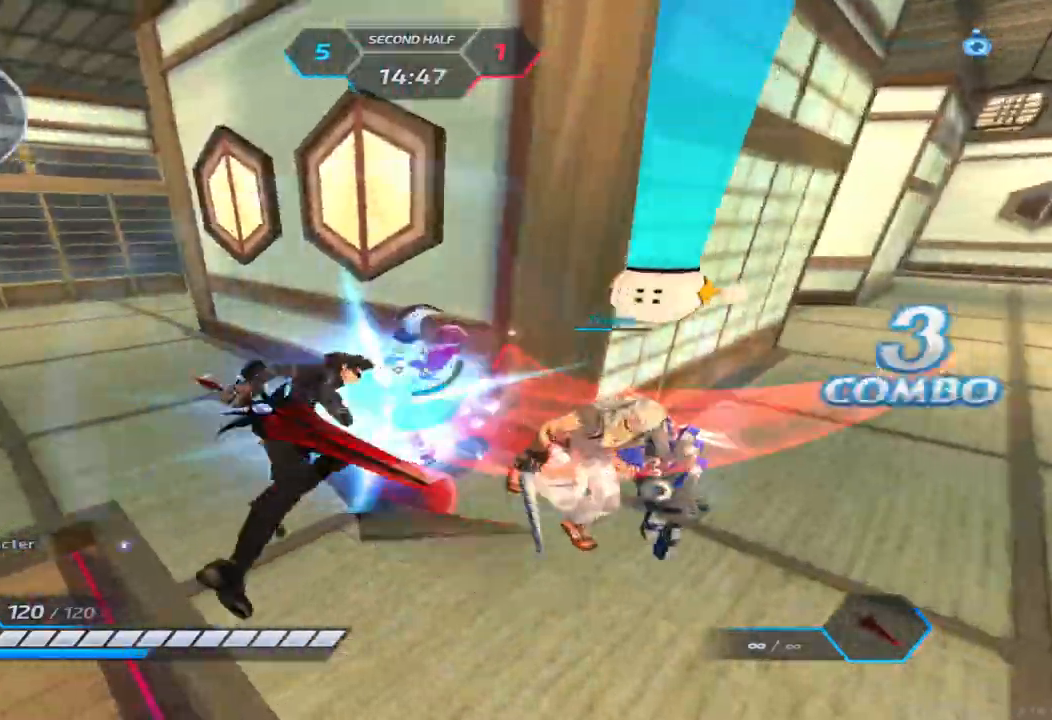
{"keys": ["a"], "events": []}
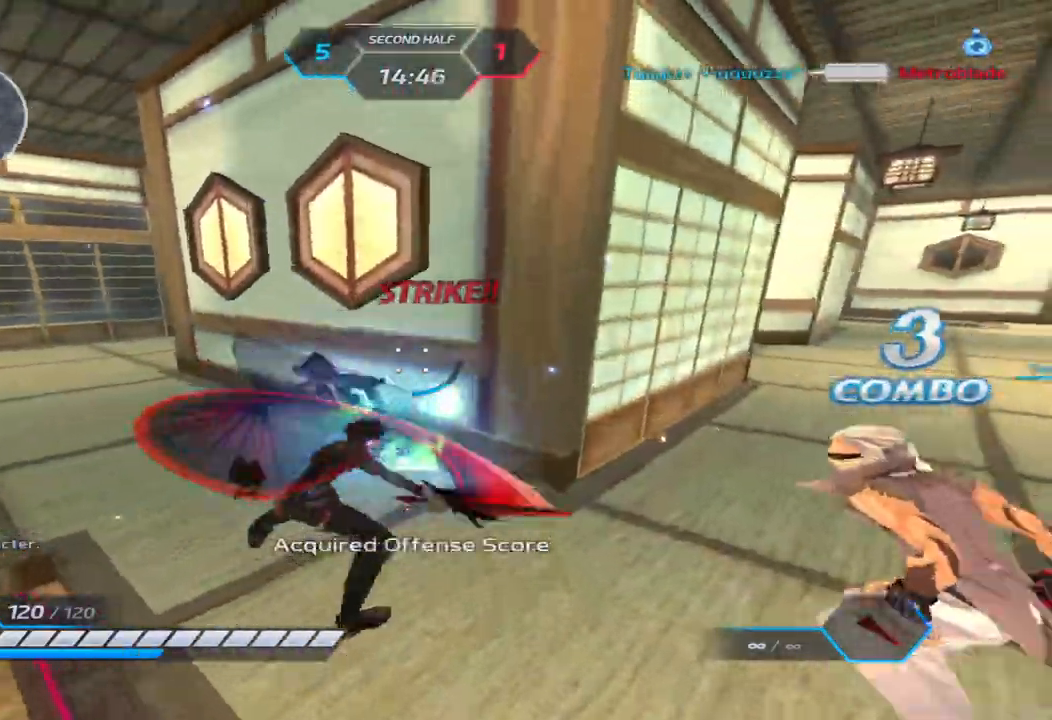
{"keys": ["a"], "events": [[300, "2", "down"], [367, "2", "up"]]}
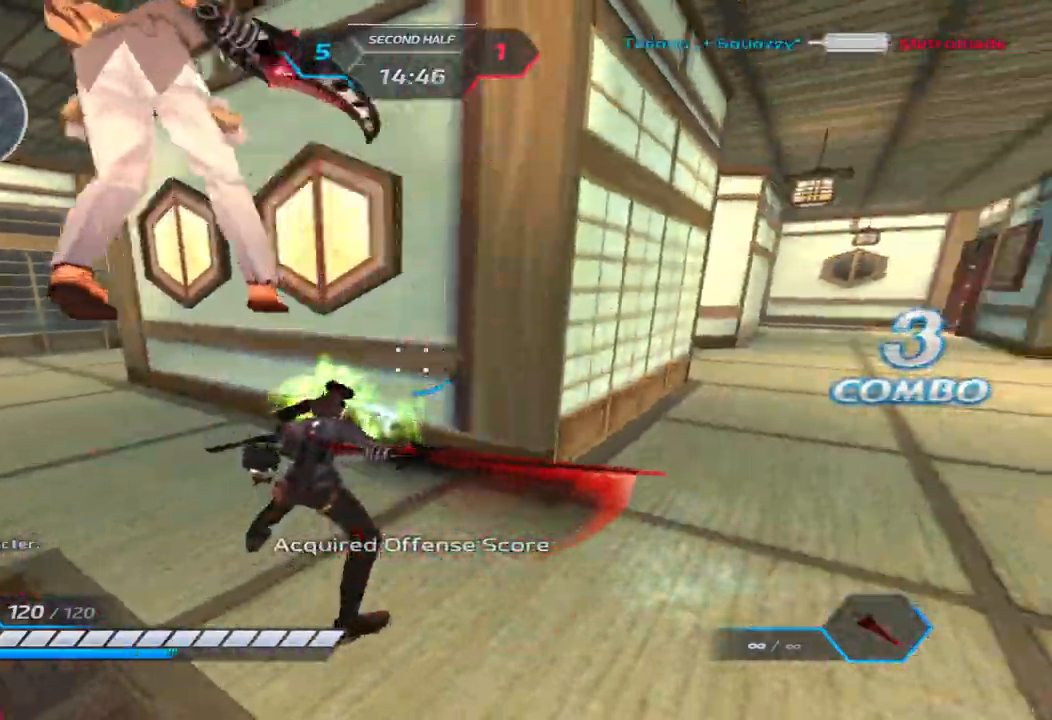
{"keys": ["a", "w"], "events": [[267, "space", "down"], [350, "space", "up"], [350, "w", "down"]]}
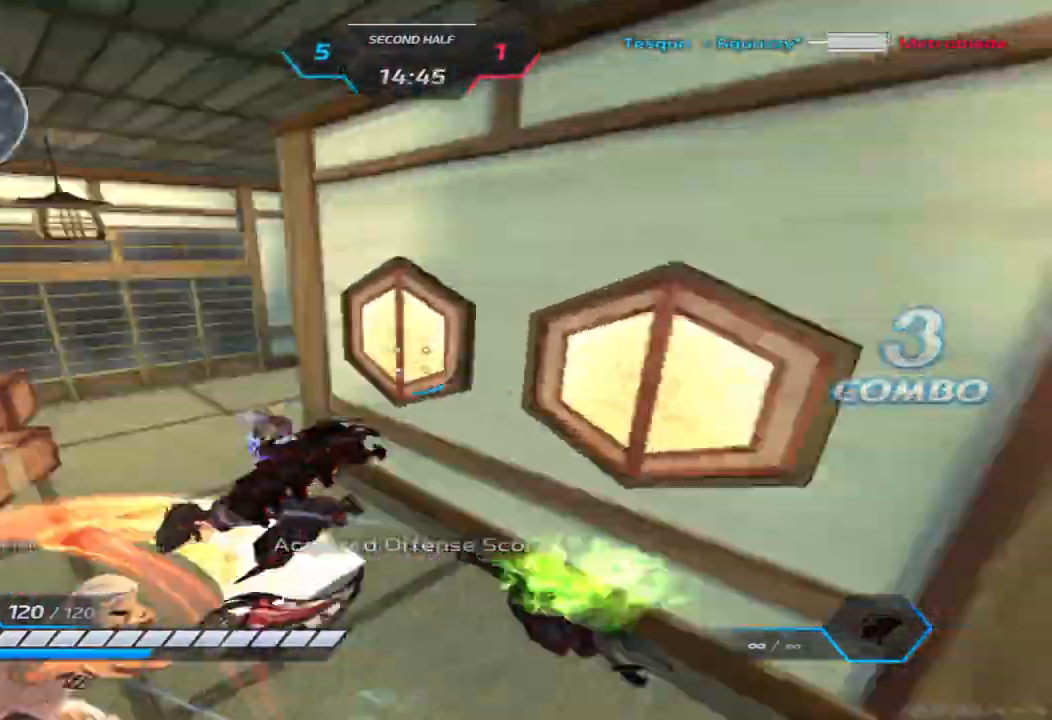
{"keys": ["a"], "events": [[400, "w", "up"]]}
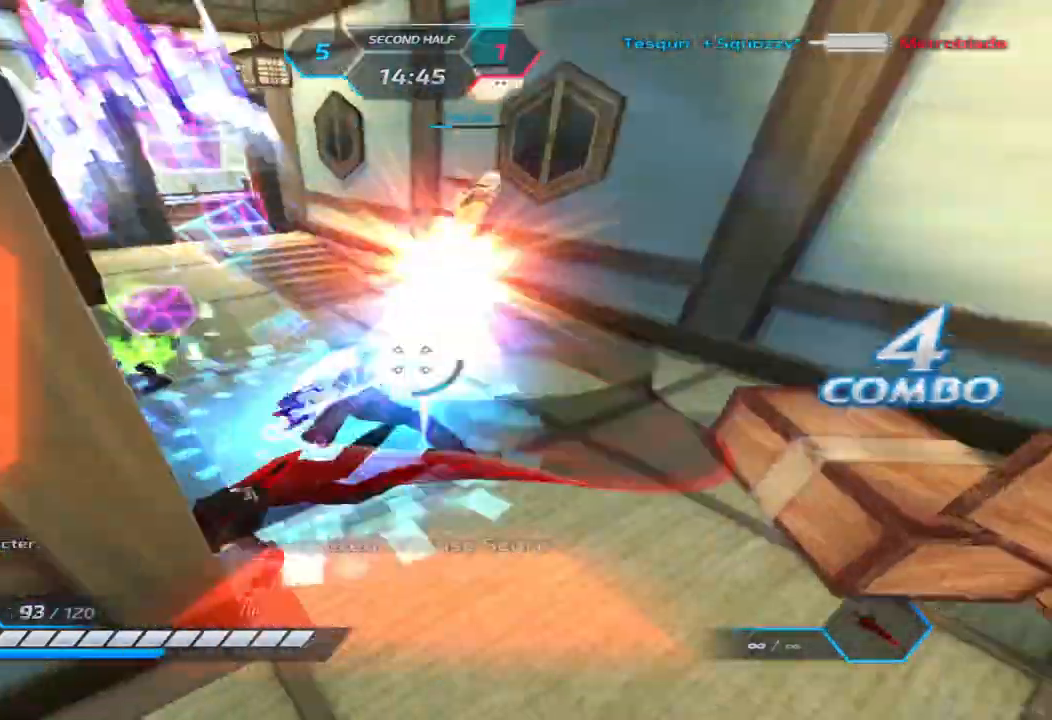
{"keys": ["w"], "events": [[83, "space", "down"], [117, "w", "down"], [133, "space", "up"], [167, "a", "up"], [167, "w", "up"], [217, "space", "down"], [233, "w", "down"], [250, "a", "down"], [300, "space", "up"], [350, "a", "up"]]}
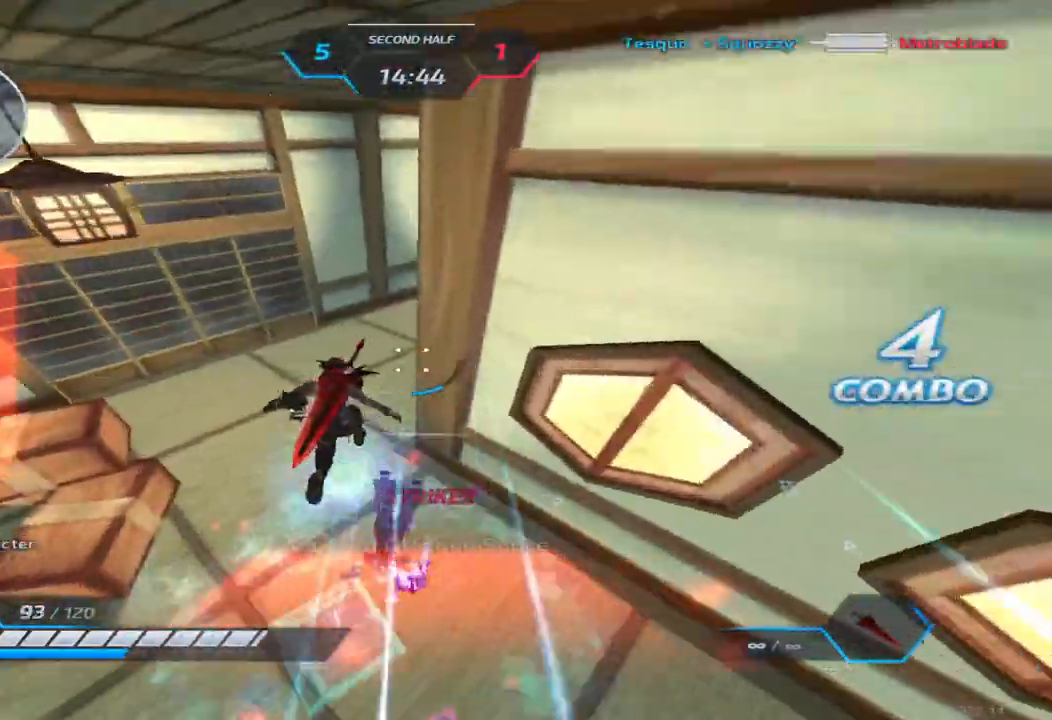
{"keys": ["a"], "events": [[233, "space", "down"], [300, "a", "down"], [333, "space", "up"], [333, "w", "up"]]}
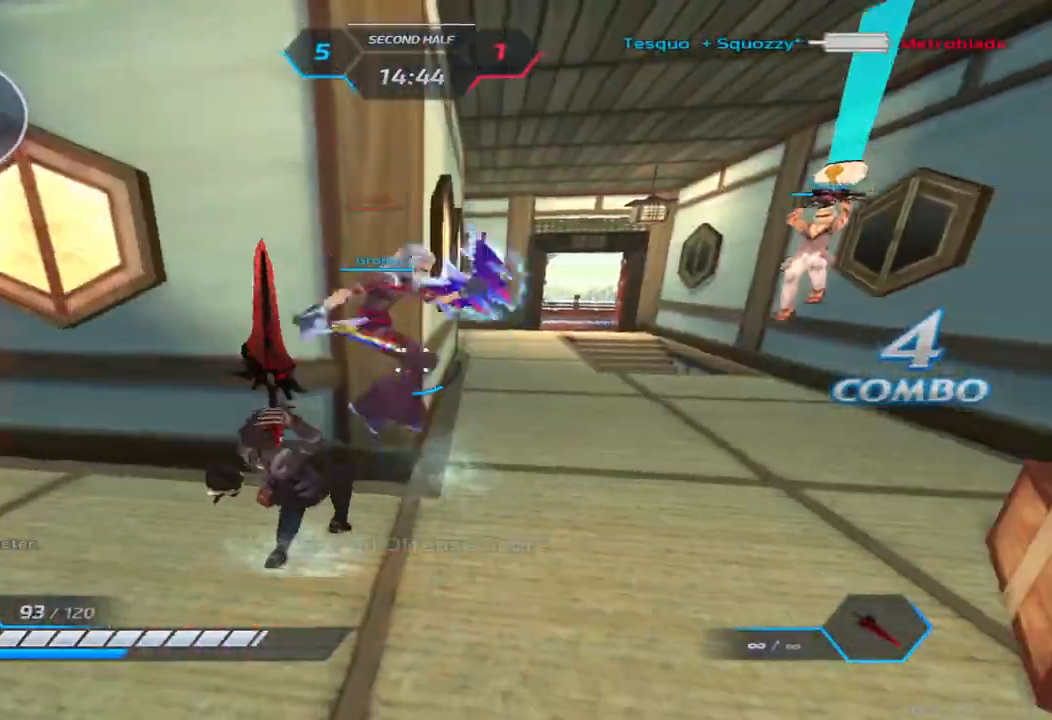
{"keys": ["a", "space"], "events": [[317, "space", "down"], [383, "space", "up"], [467, "space", "down"]]}
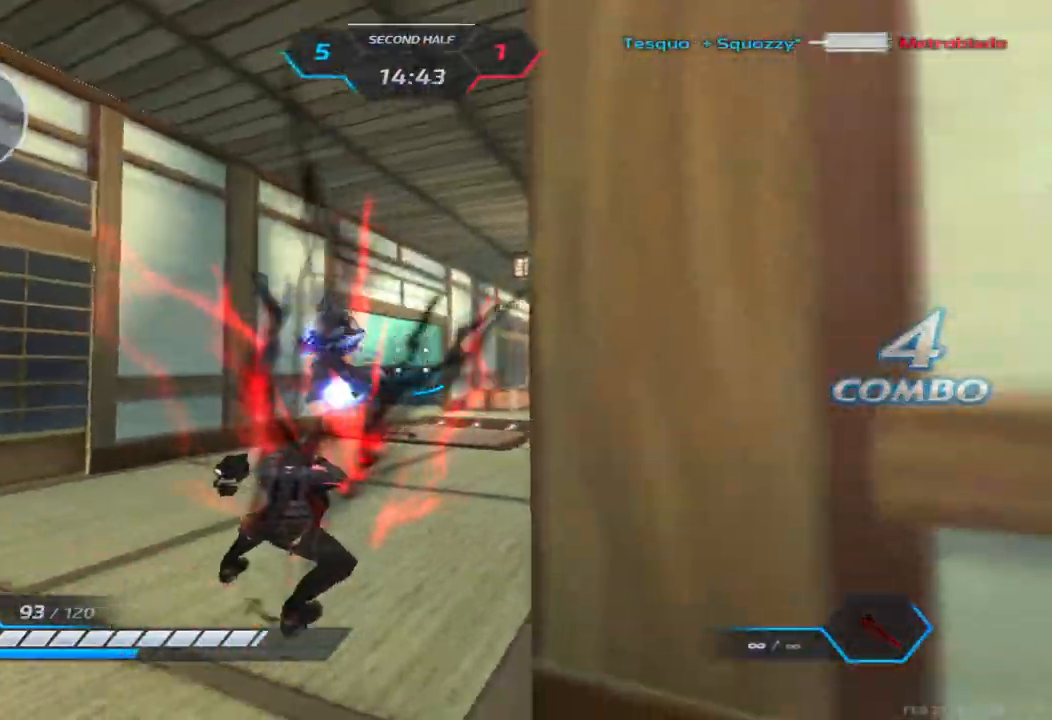
{"keys": [], "events": [[50, "d", "down"], [50, "space", "up"], [67, "a", "up"], [167, "space", "down"], [233, "space", "up"], [383, "d", "up"]]}
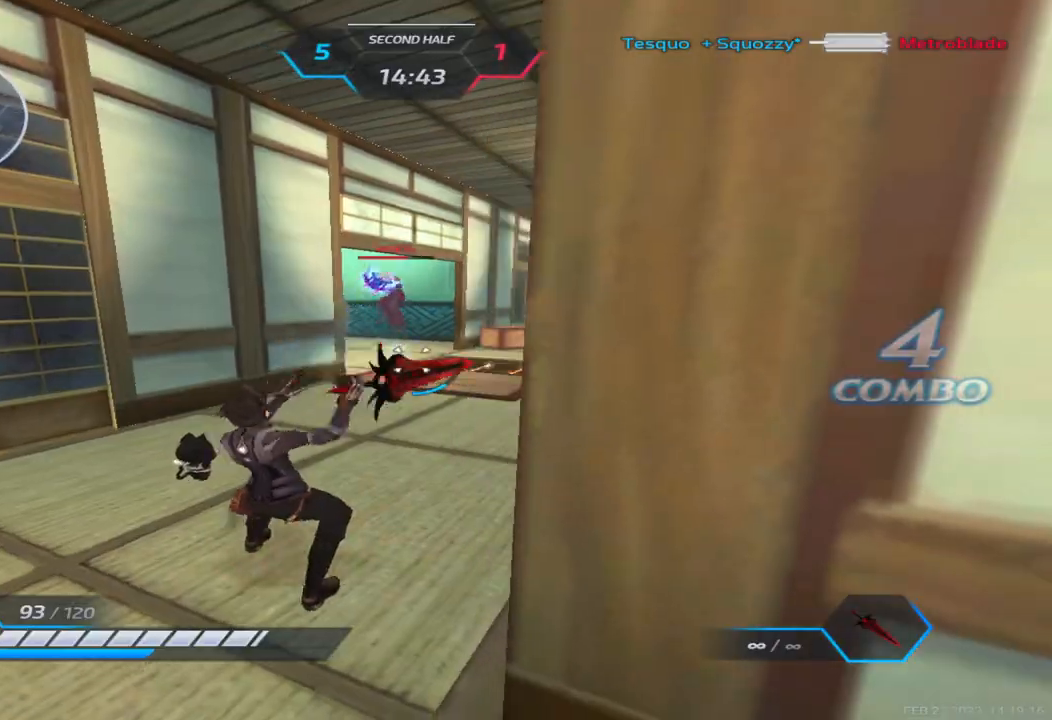
{"keys": [], "events": []}
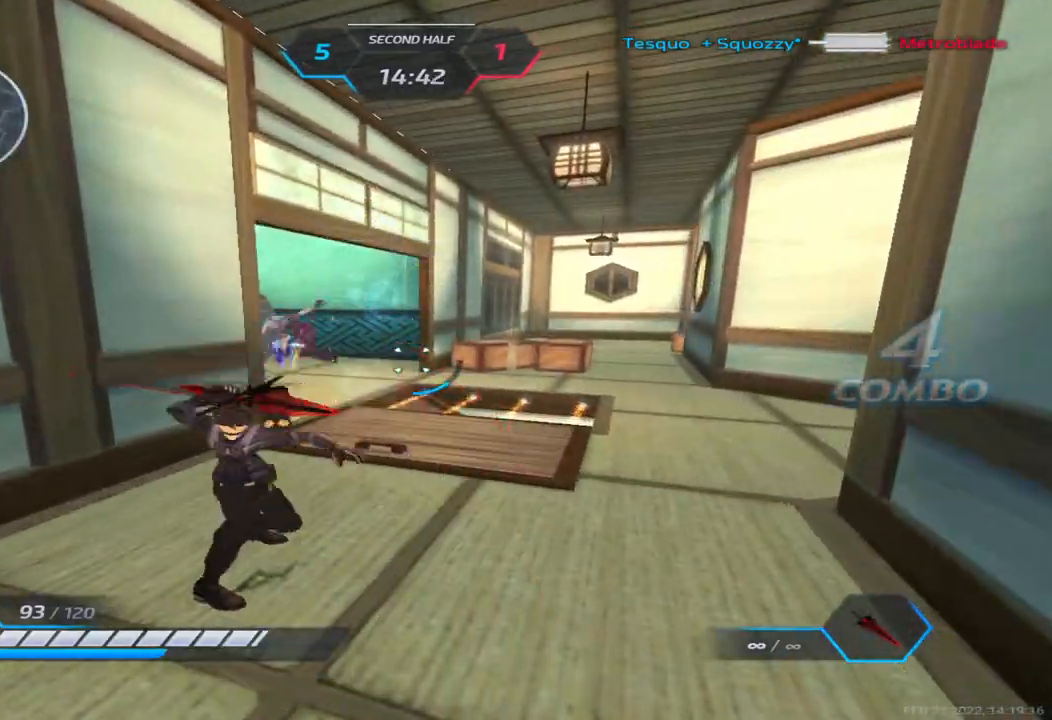
{"keys": ["d"], "events": [[183, "d", "down"], [267, "2", "down"], [333, "2", "up"]]}
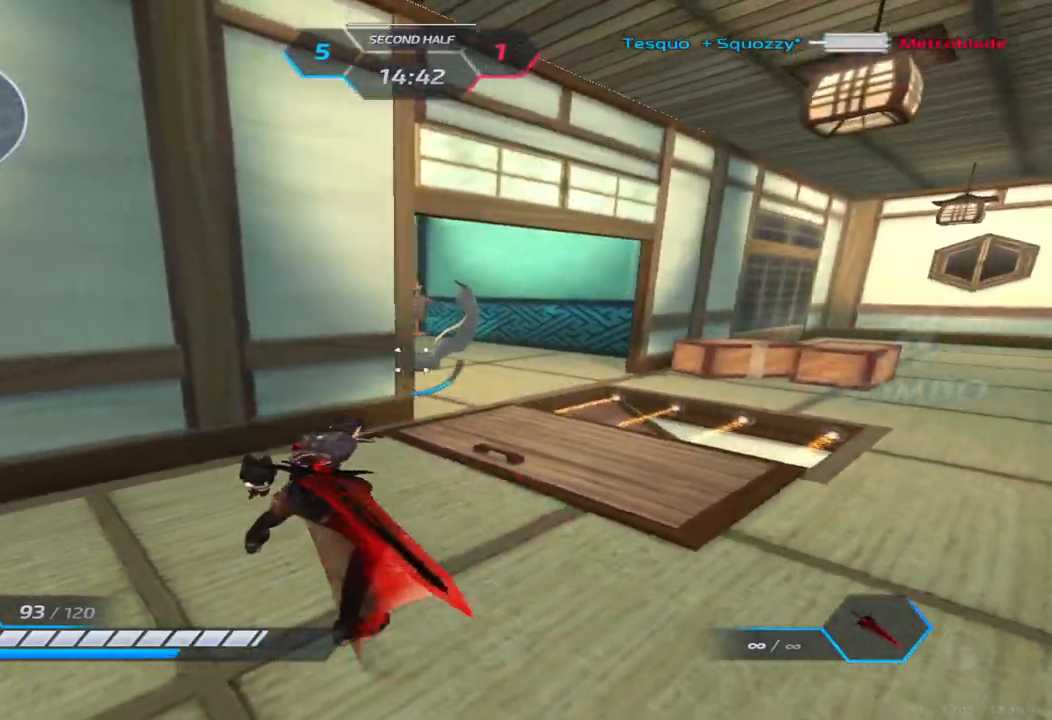
{"keys": ["d", "w"], "events": [[250, "w", "down"]]}
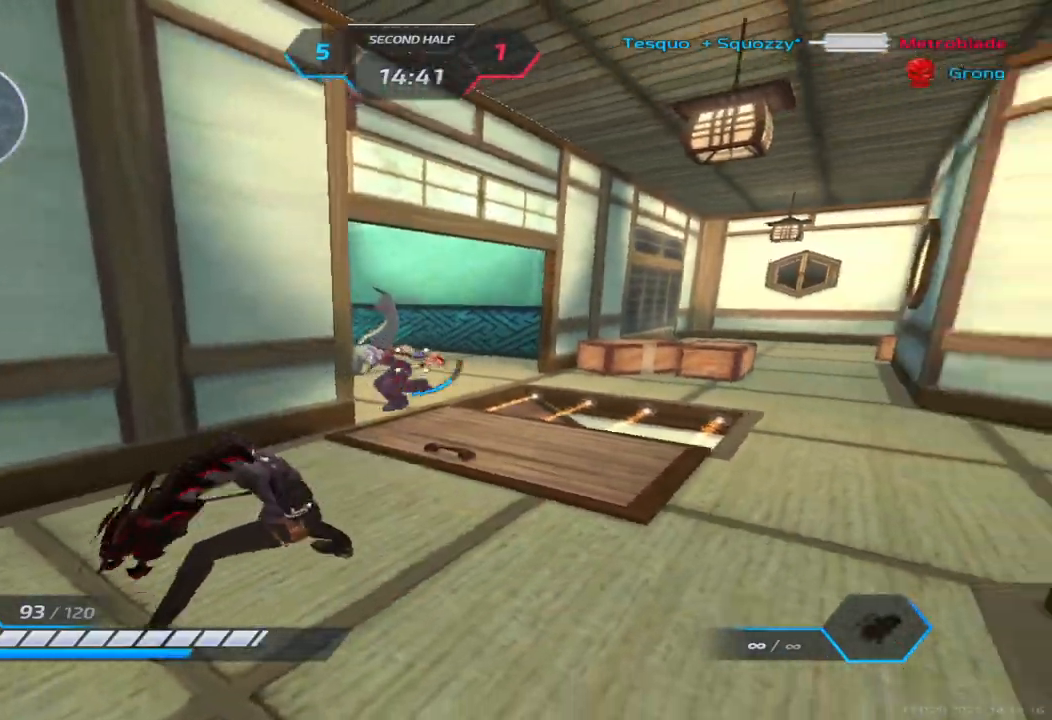
{"keys": ["d"], "events": [[67, "w", "up"], [200, "space", "down"], [267, "space", "up"], [350, "space", "down"], [433, "space", "up"]]}
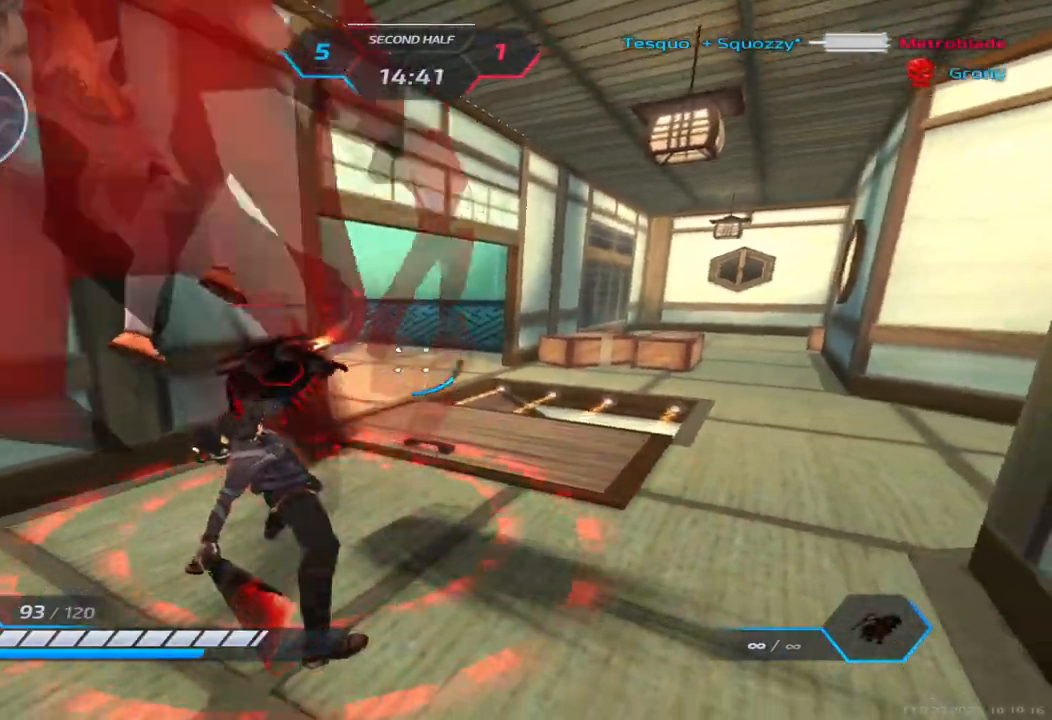
{"keys": [], "events": [[233, "d", "up"]]}
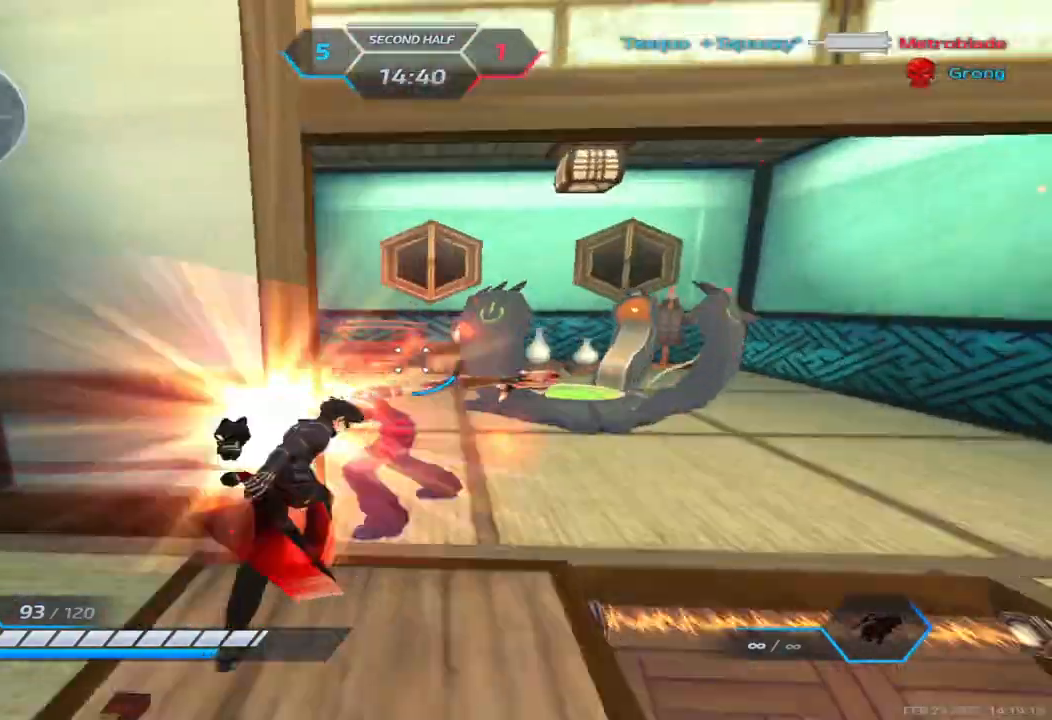
{"keys": ["d", "space"], "events": [[183, "d", "down"], [367, "space", "down"]]}
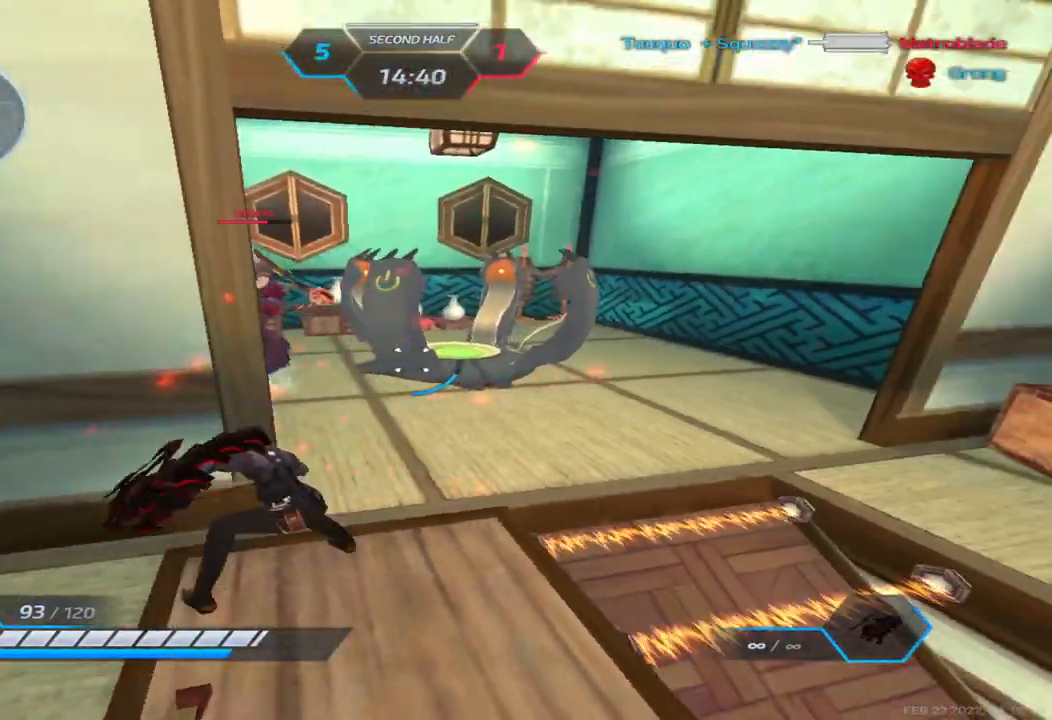
{"keys": ["d", "space"], "events": [[17, "space", "up"], [133, "space", "down"], [217, "space", "up"], [300, "space", "down"], [400, "space", "up"], [483, "space", "down"]]}
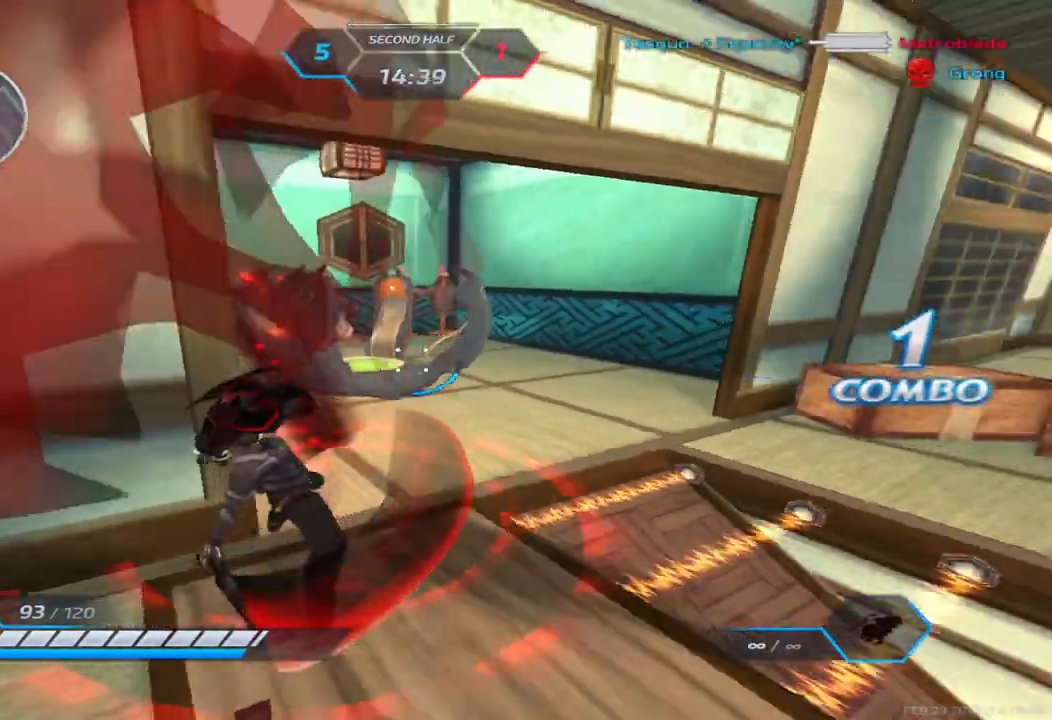
{"keys": [], "events": [[167, "space", "up"], [367, "d", "up"]]}
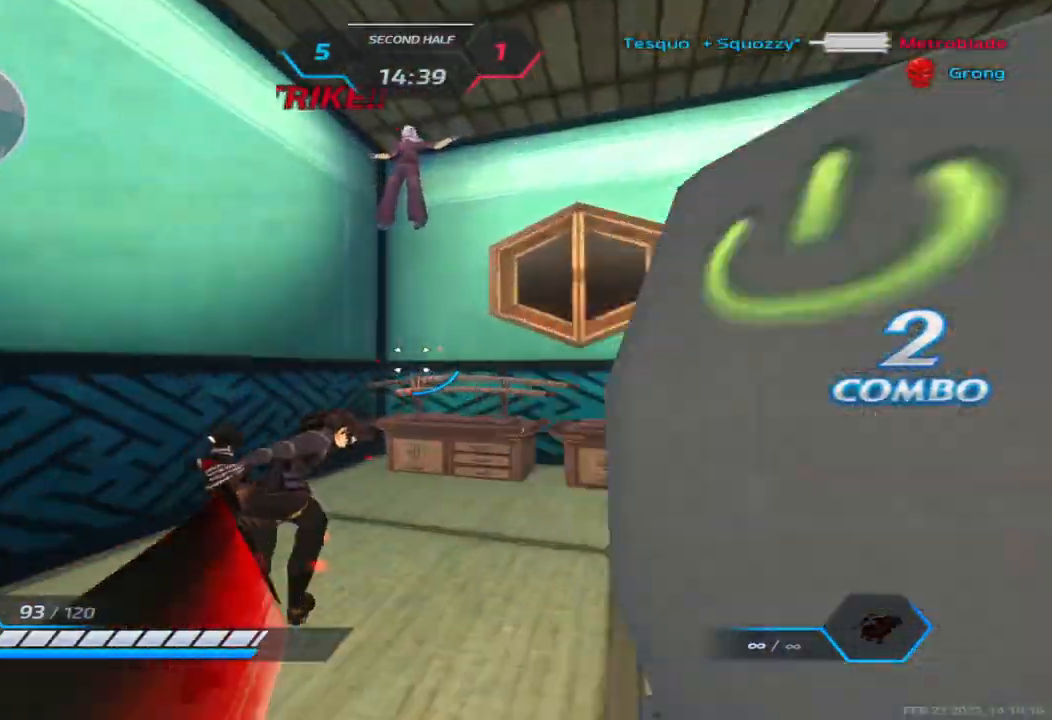
{"keys": ["d"], "events": [[400, "d", "down"], [433, "space", "down"], [500, "space", "up"]]}
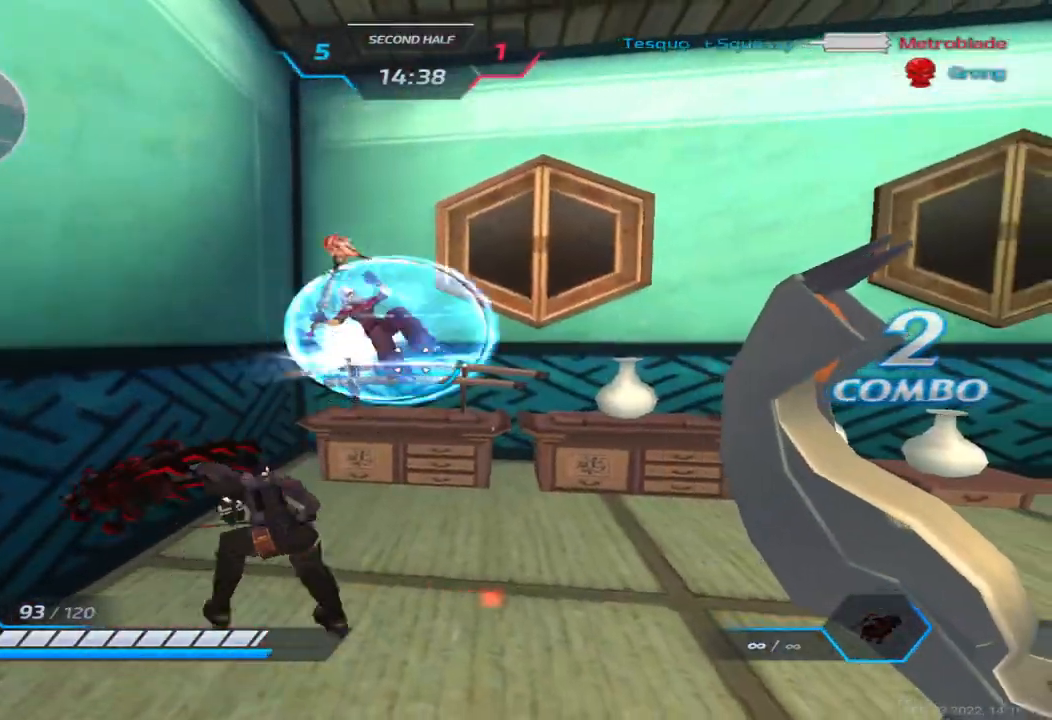
{"keys": ["d", "w"], "events": [[100, "space", "down"], [150, "space", "up"], [233, "space", "down"], [317, "space", "up"], [333, "w", "down"]]}
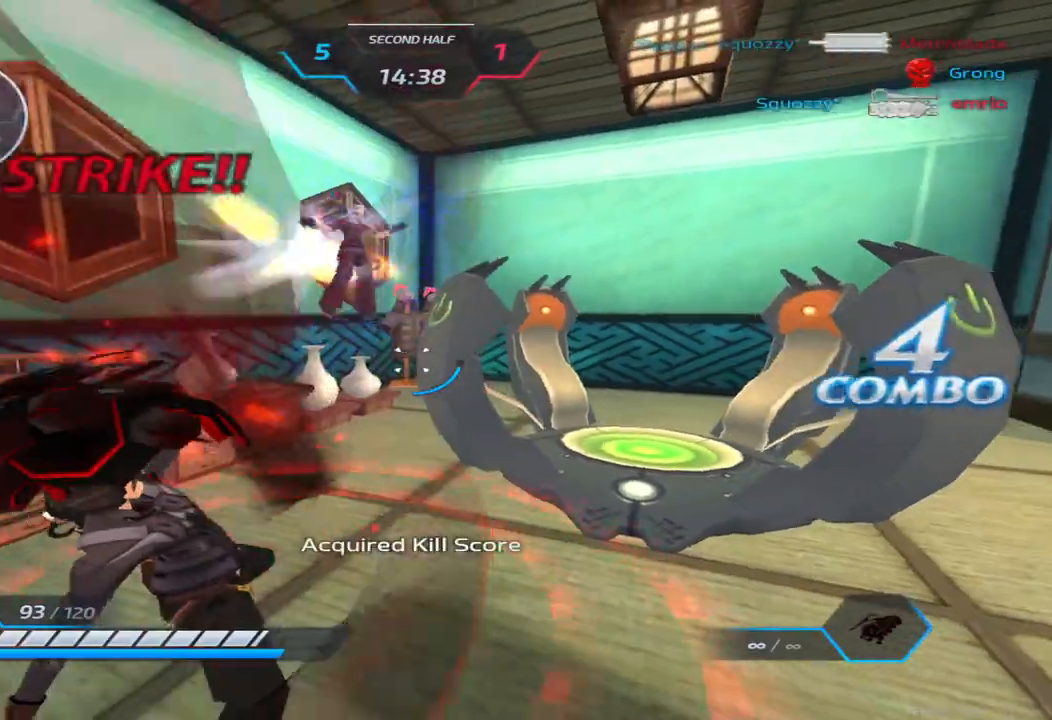
{"keys": ["d"], "events": [[483, "w", "up"]]}
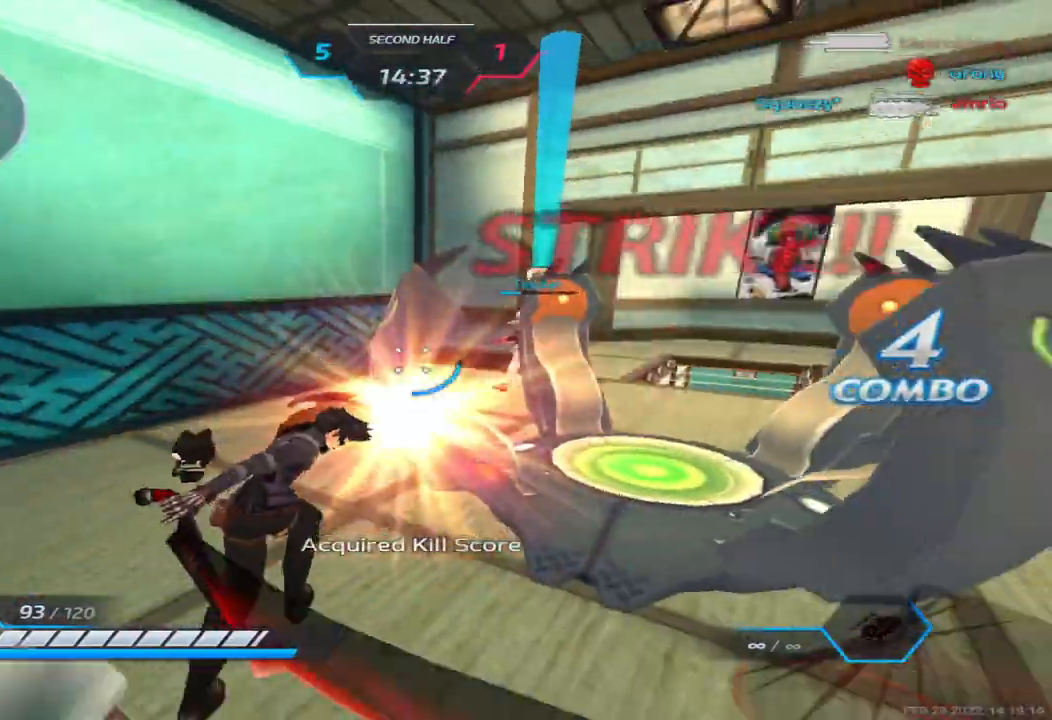
{"keys": [], "events": [[17, "d", "up"]]}
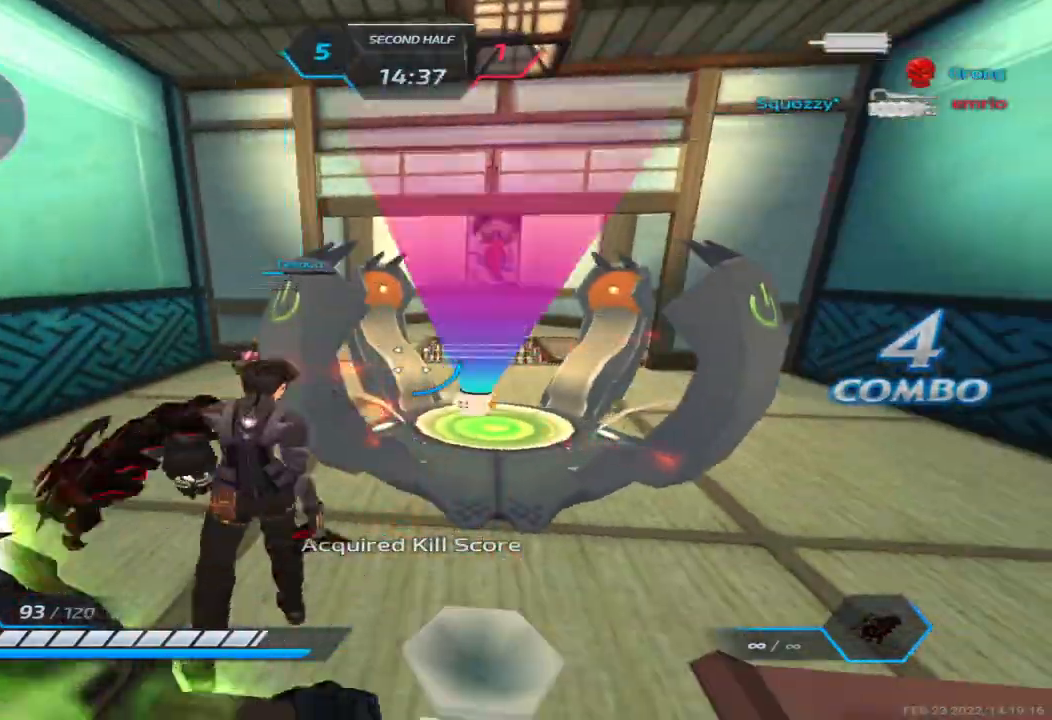
{"keys": ["w"], "events": [[267, "space", "down"], [383, "space", "up"], [383, "w", "down"]]}